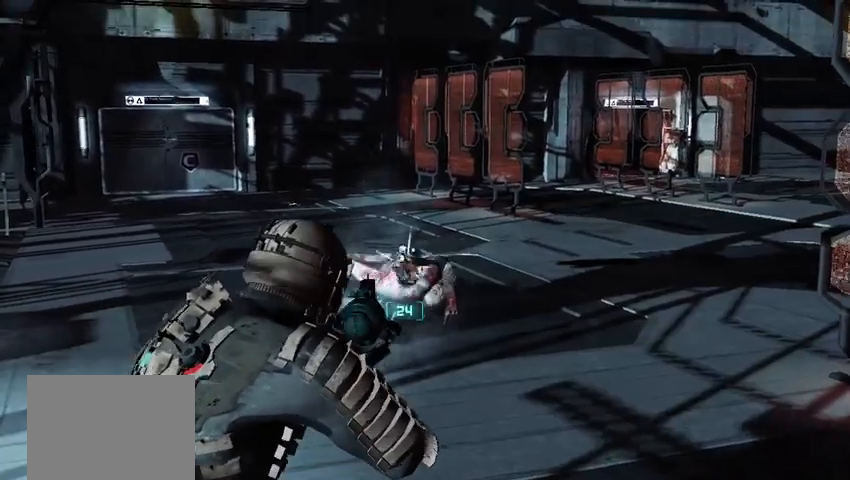
Gameplay with a controller (Xbox layout); each line is a JSON object with the inputs held at the frame after it (dt_ms = milliseconds from this image to that frame). "events" lists button and stick changes between this image and that frame as [ms after this image, input, new state], when the widget could be followed in between. Not read: L3 R3.
{"dt_ms": 500, "buttons": ["L2"], "left_stick": "center", "right_stick": "center", "events": [[250, "R2", "up"], [375, "right_stick", "down"], [500, "right_stick", "center"]]}
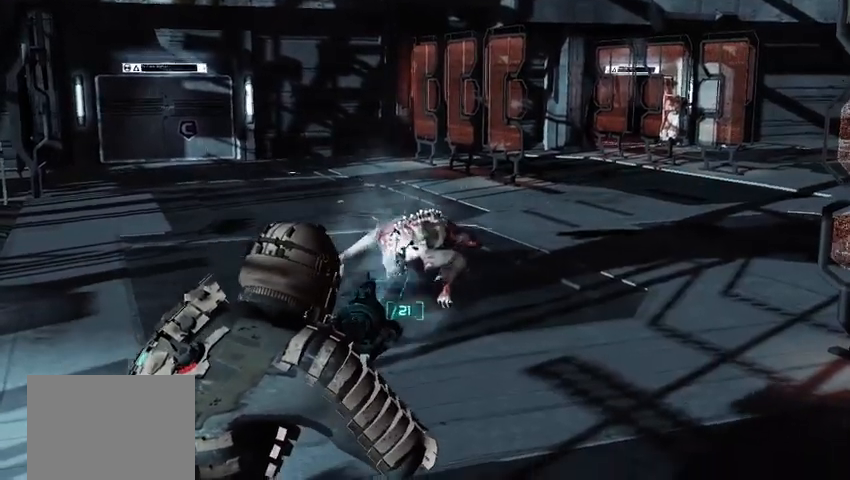
{"dt_ms": 500, "buttons": ["L2"], "left_stick": "center", "right_stick": "center", "events": [[167, "left_stick", "right"], [375, "R2", "down"], [375, "left_stick", "center"], [500, "R2", "up"]]}
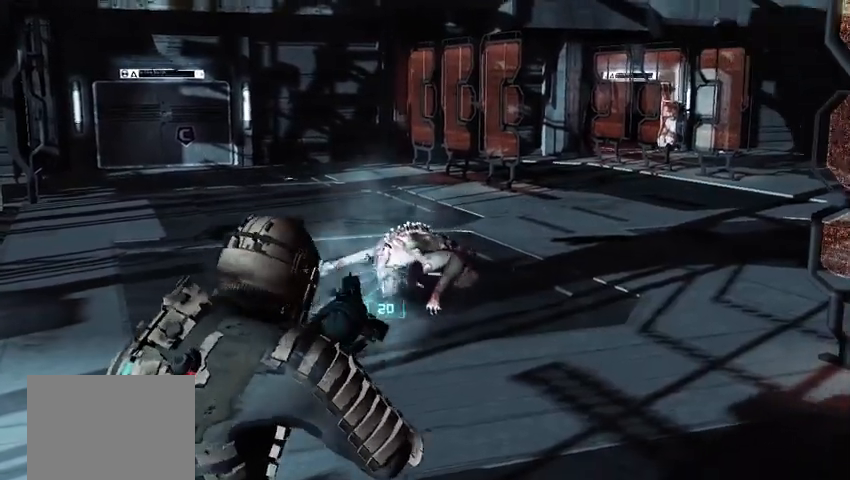
{"dt_ms": 500, "buttons": ["L2", "R2"], "left_stick": "center", "right_stick": "center", "events": [[42, "left_stick", "right"], [292, "left_stick", "center"], [458, "R2", "down"]]}
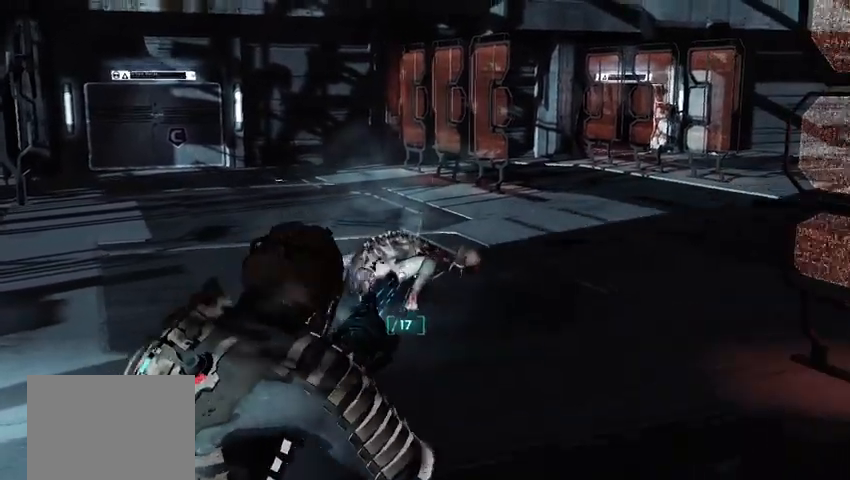
{"dt_ms": 500, "buttons": ["L2"], "left_stick": "center", "right_stick": "center", "events": [[83, "R2", "up"]]}
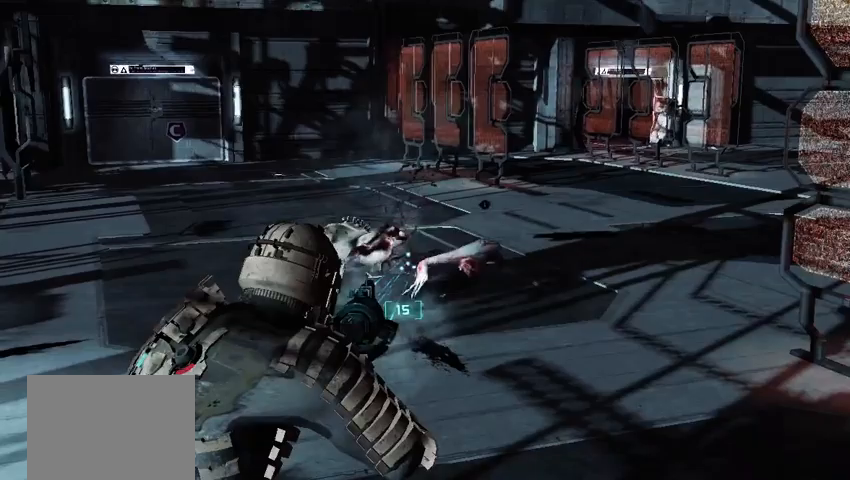
{"dt_ms": 500, "buttons": ["L2"], "left_stick": "center", "right_stick": "center", "events": [[125, "right_stick", "left"], [208, "right_stick", "center"]]}
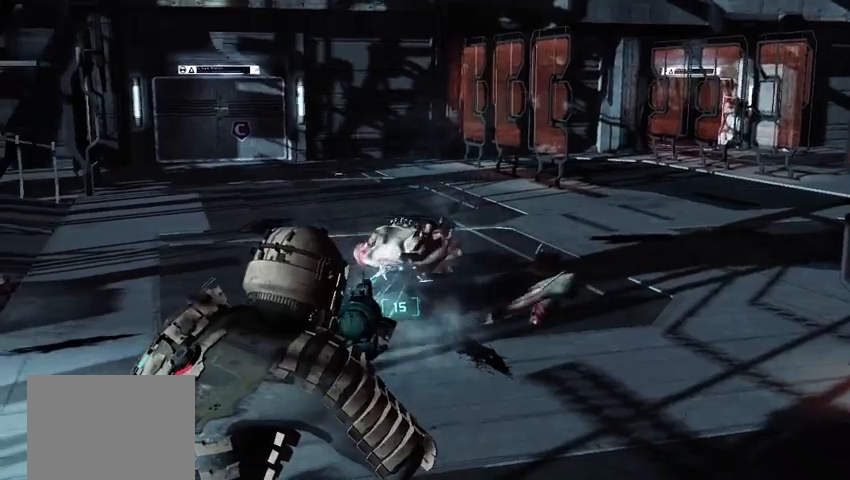
{"dt_ms": 500, "buttons": ["L2"], "left_stick": "center", "right_stick": "center", "events": []}
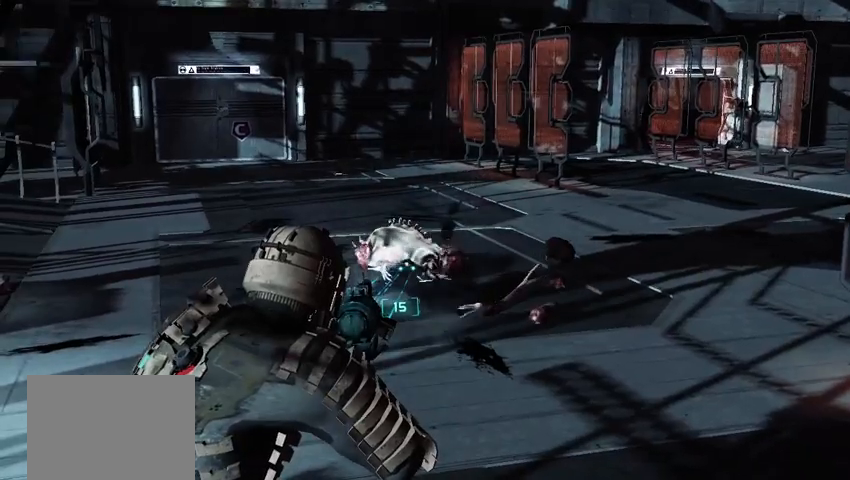
{"dt_ms": 500, "buttons": [], "left_stick": "center", "right_stick": "center", "events": [[292, "L2", "up"]]}
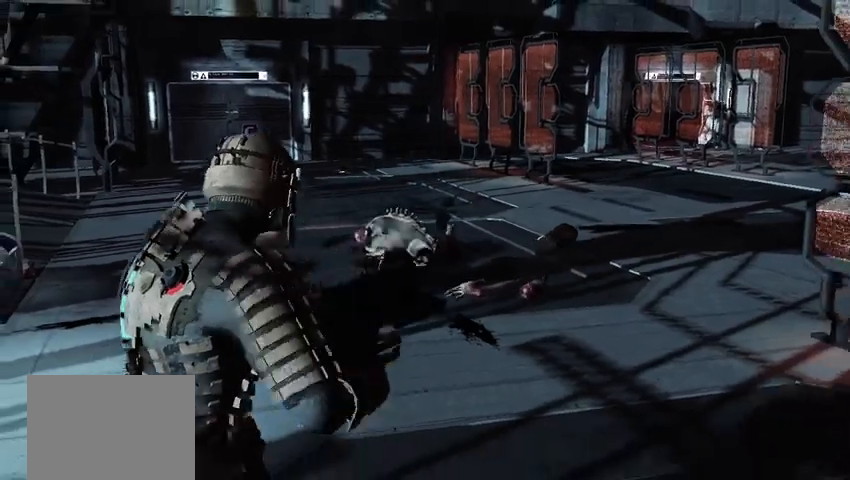
{"dt_ms": 500, "buttons": ["L2"], "left_stick": "center", "right_stick": "center", "events": [[250, "L2", "down"], [417, "A", "down"], [500, "A", "up"]]}
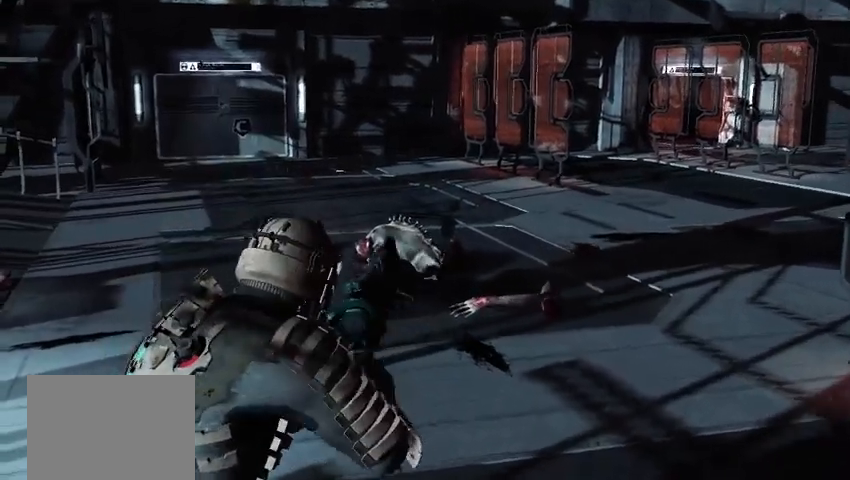
{"dt_ms": 500, "buttons": [], "left_stick": "up", "right_stick": "center", "events": [[83, "A", "down"], [167, "A", "up"], [250, "L2", "up"], [458, "left_stick", "up"]]}
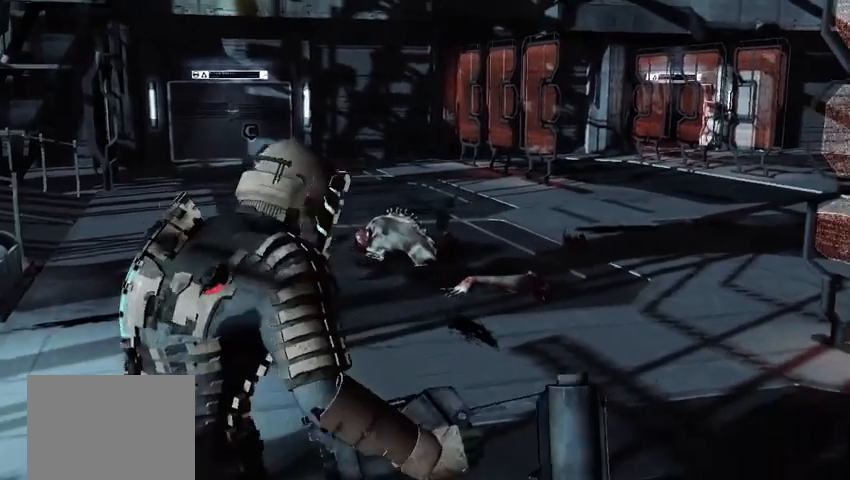
{"dt_ms": 500, "buttons": [], "left_stick": "up", "right_stick": "center", "events": []}
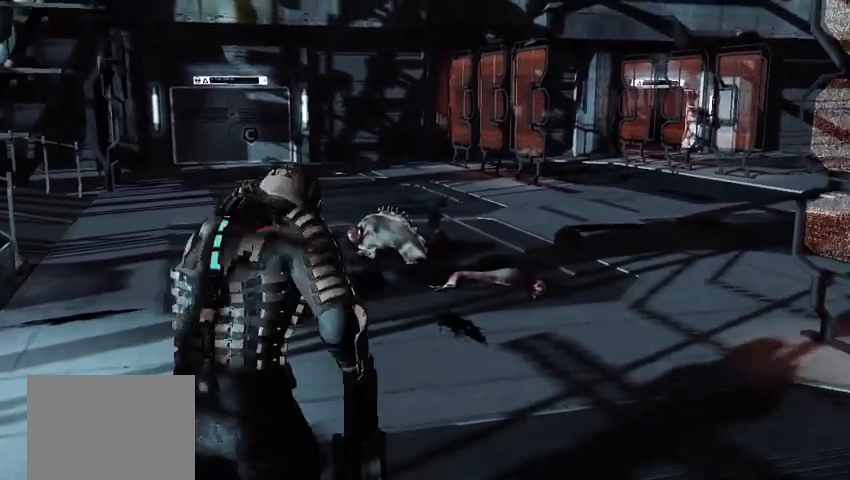
{"dt_ms": 500, "buttons": [], "left_stick": "up", "right_stick": "center", "events": []}
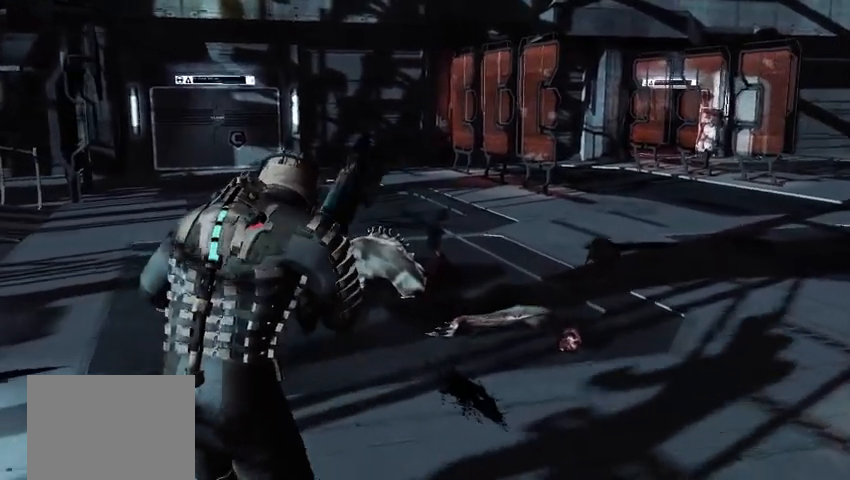
{"dt_ms": 500, "buttons": [], "left_stick": "up", "right_stick": "center", "events": []}
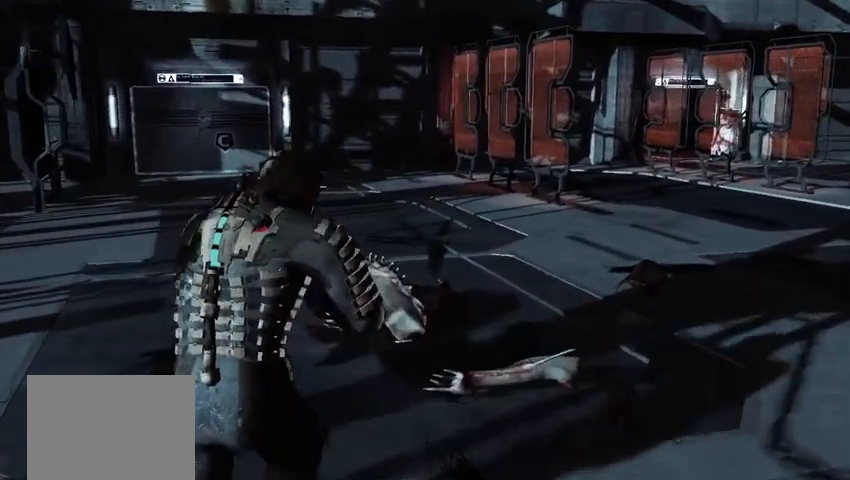
{"dt_ms": 500, "buttons": [], "left_stick": "up", "right_stick": "center", "events": []}
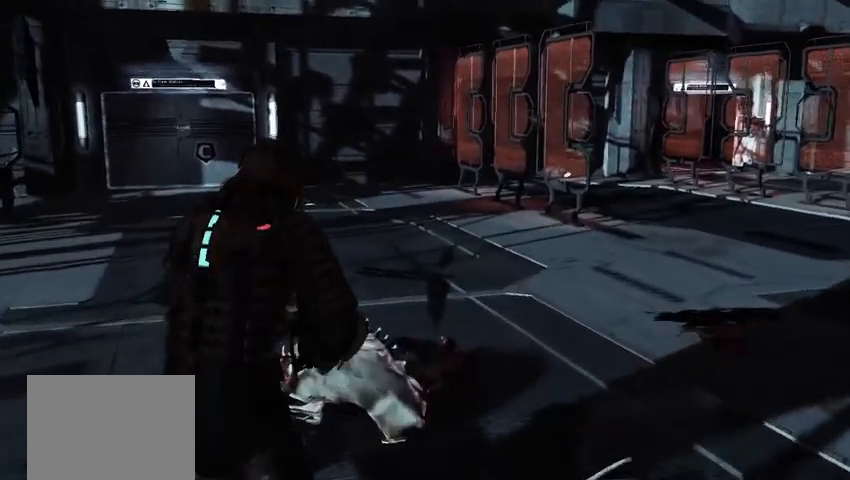
{"dt_ms": 500, "buttons": [], "left_stick": "center", "right_stick": "center", "events": [[42, "left_stick", "center"]]}
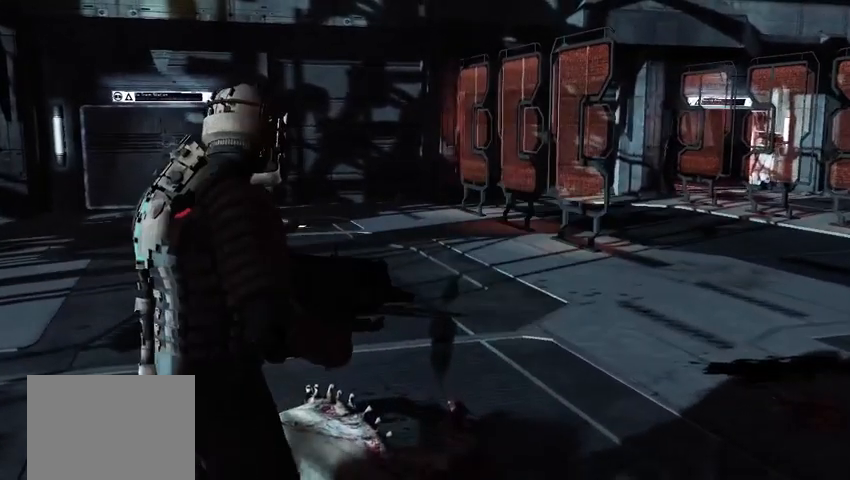
{"dt_ms": 500, "buttons": [], "left_stick": "up", "right_stick": "center", "events": [[208, "left_stick", "up"], [208, "right_stick", "left"], [375, "right_stick", "center"]]}
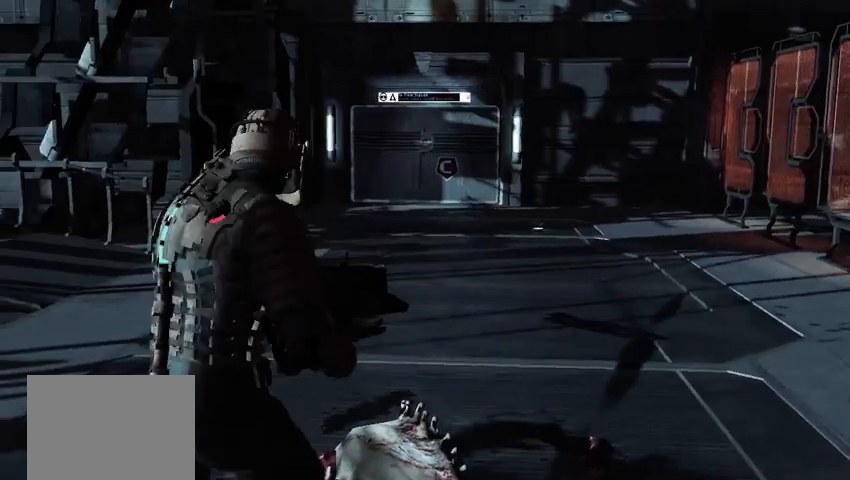
{"dt_ms": 500, "buttons": ["L1"], "left_stick": "up", "right_stick": "center", "events": [[42, "L1", "down"]]}
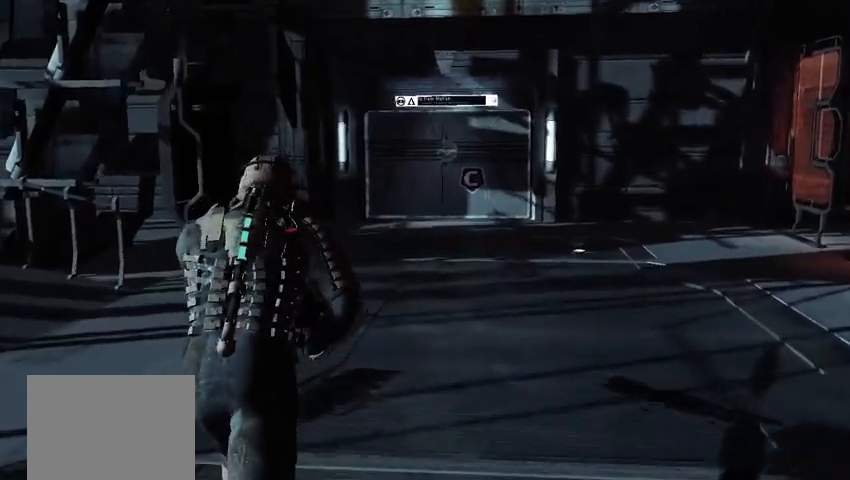
{"dt_ms": 500, "buttons": ["L1"], "left_stick": "up", "right_stick": "center", "events": []}
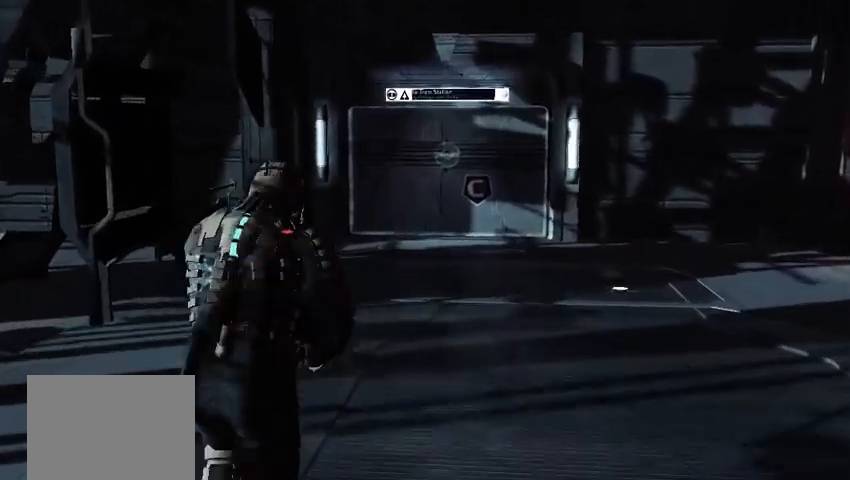
{"dt_ms": 500, "buttons": ["L1"], "left_stick": "up", "right_stick": "center", "events": []}
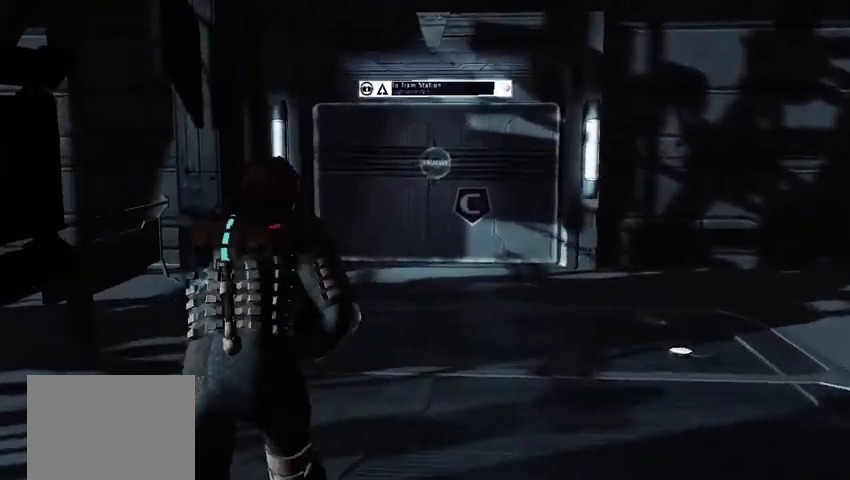
{"dt_ms": 500, "buttons": ["L1"], "left_stick": "up", "right_stick": "center", "events": [[417, "right_stick", "right"], [500, "right_stick", "center"]]}
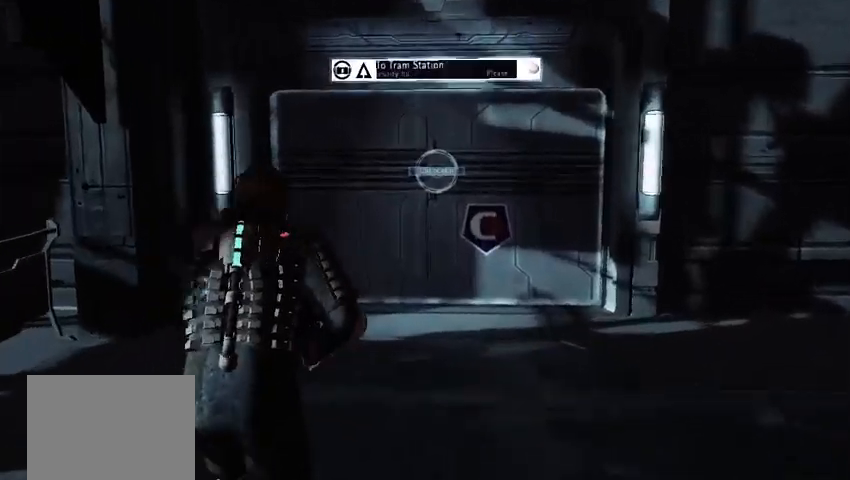
{"dt_ms": 500, "buttons": [], "left_stick": "up", "right_stick": "center", "events": [[500, "L1", "up"]]}
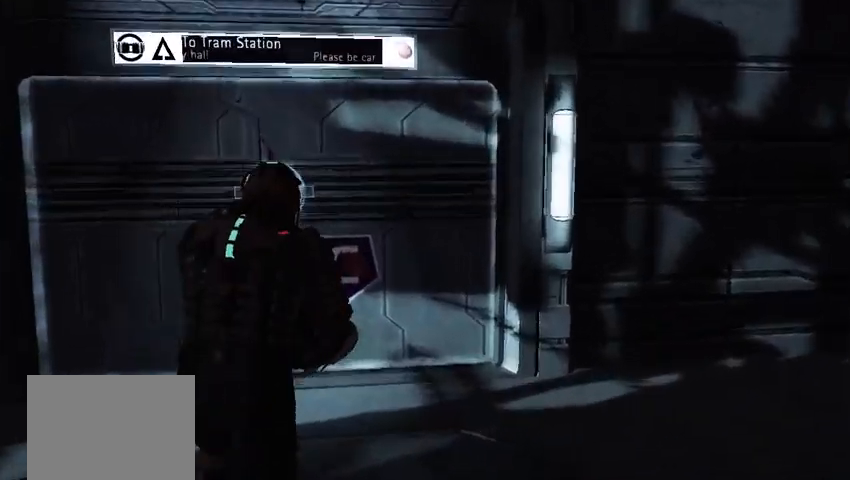
{"dt_ms": 500, "buttons": ["A"], "left_stick": "center", "right_stick": "center"}
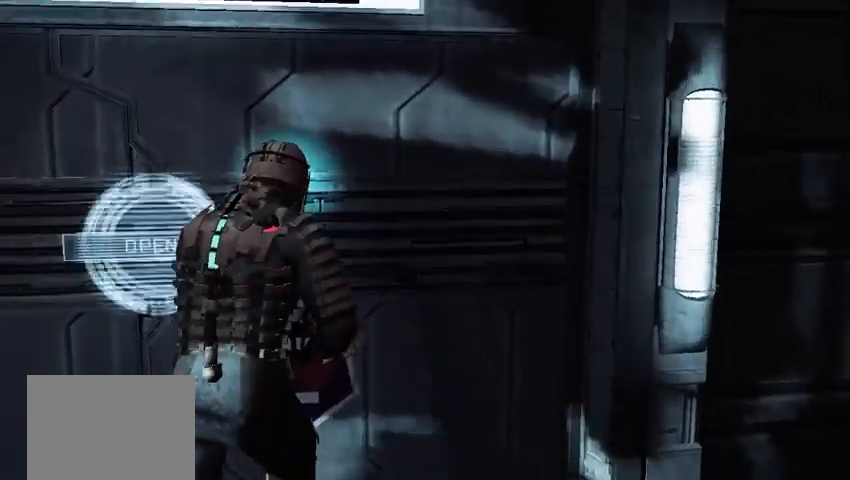
{"dt_ms": 500, "buttons": [], "left_stick": "down", "right_stick": "center", "events": [[83, "A", "up"], [292, "left_stick", "down"], [292, "right_stick", "left"], [500, "right_stick", "center"]]}
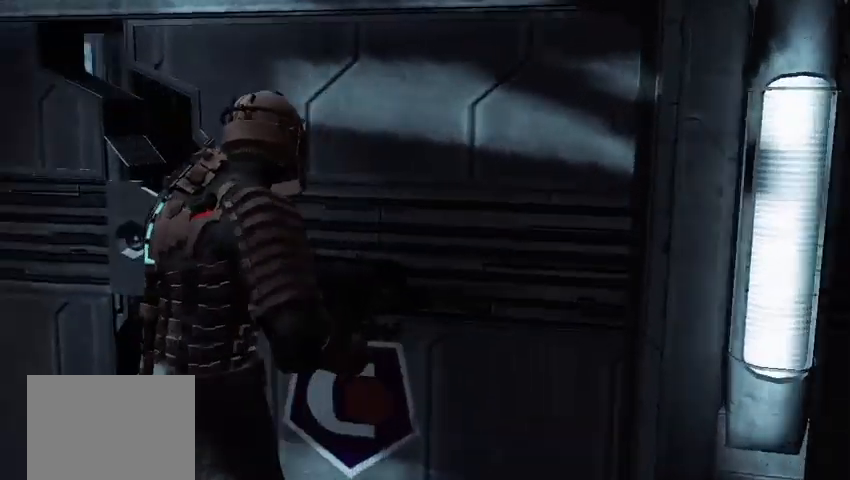
{"dt_ms": 500, "buttons": [], "left_stick": "right", "right_stick": "left", "events": [[83, "right_stick", "left"], [292, "left_stick", "center"], [417, "left_stick", "right"]]}
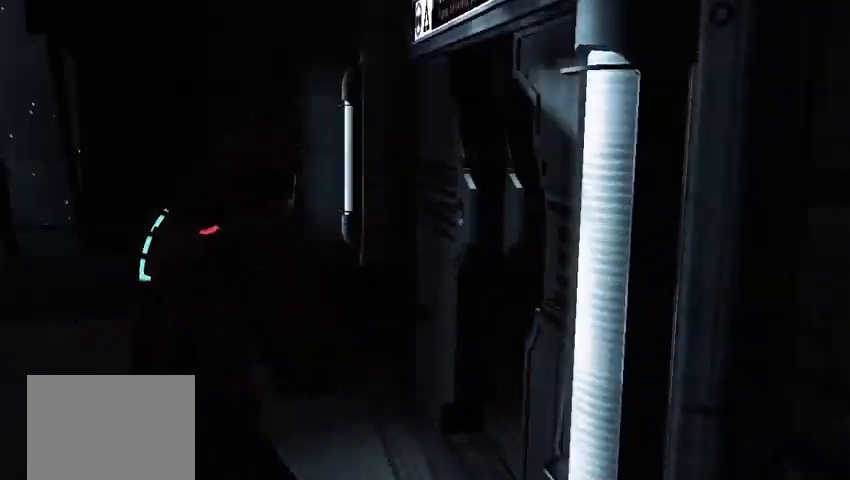
{"dt_ms": 500, "buttons": ["L1"], "left_stick": "down", "right_stick": "left", "events": [[167, "left_stick", "down-right"], [167, "right_stick", "center"], [292, "left_stick", "down"], [500, "L1", "down"], [500, "right_stick", "left"]]}
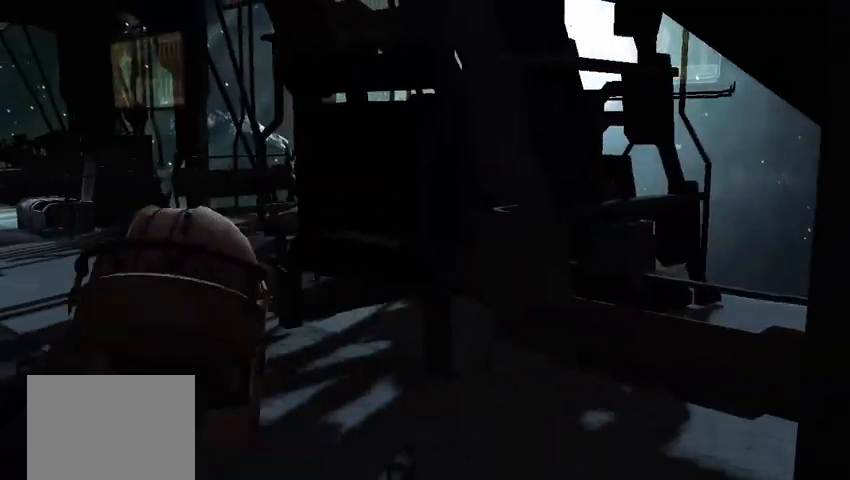
{"dt_ms": 1000, "buttons": ["L1"], "left_stick": "down", "right_stick": "center"}
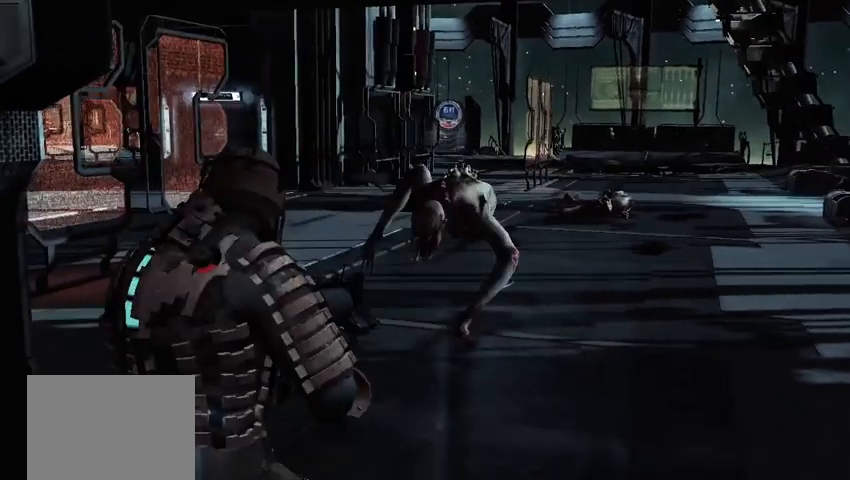
{"dt_ms": 500, "buttons": ["L1"], "left_stick": "down", "right_stick": "center", "events": [[42, "L1", "up"], [42, "right_stick", "right"], [125, "L1", "down"], [125, "right_stick", "center"]]}
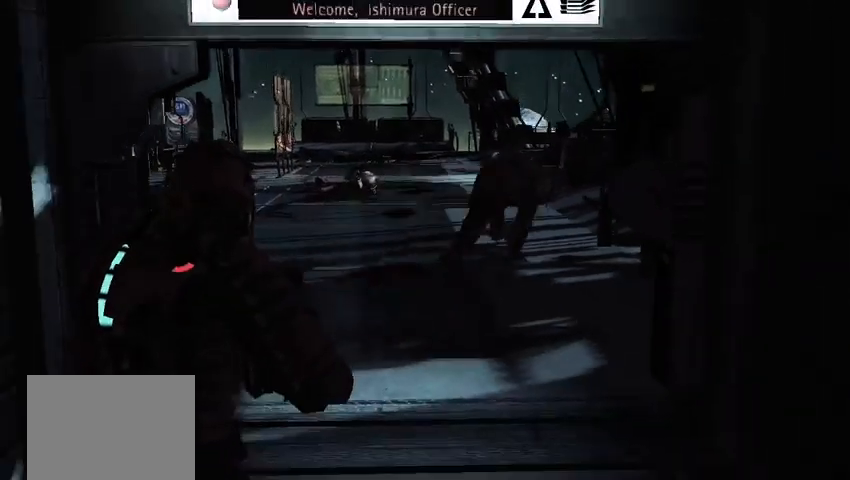
{"dt_ms": 500, "buttons": [], "left_stick": "down", "right_stick": "center", "events": [[458, "L1", "up"]]}
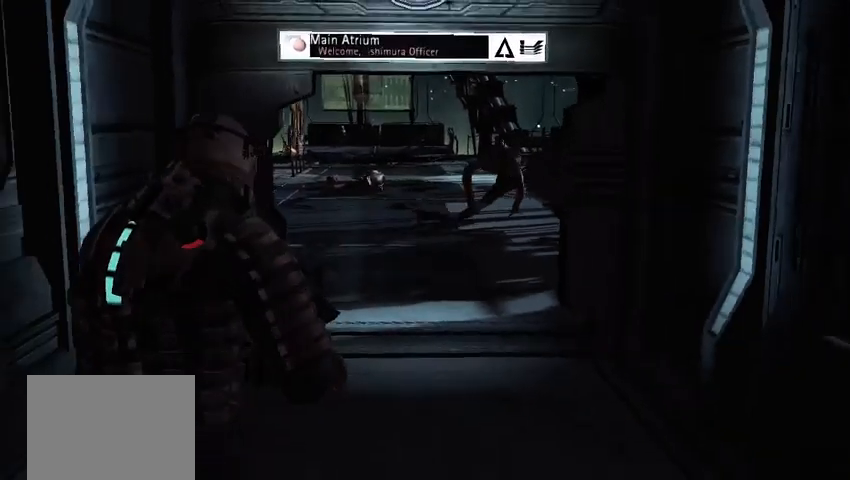
{"dt_ms": 500, "buttons": [], "left_stick": "center", "right_stick": "left", "events": [[208, "left_stick", "center"], [333, "right_stick", "left"]]}
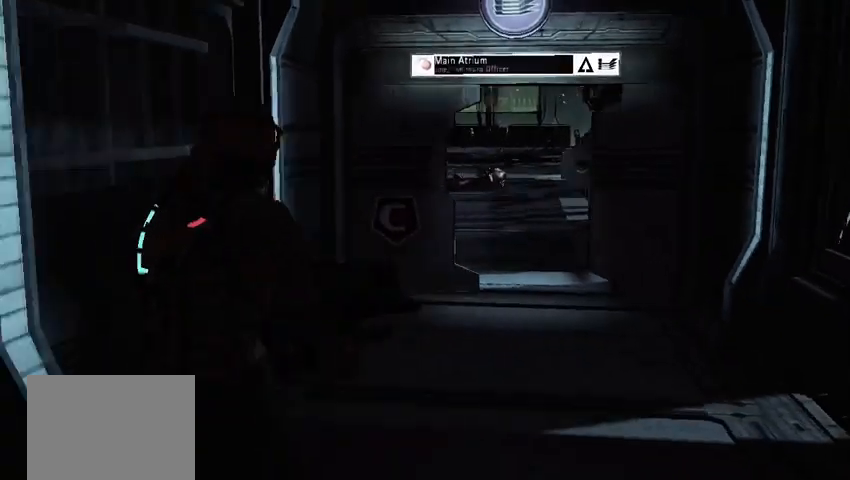
{"dt_ms": 500, "buttons": [], "left_stick": "down", "right_stick": "center", "events": [[250, "left_stick", "down"], [500, "right_stick", "center"]]}